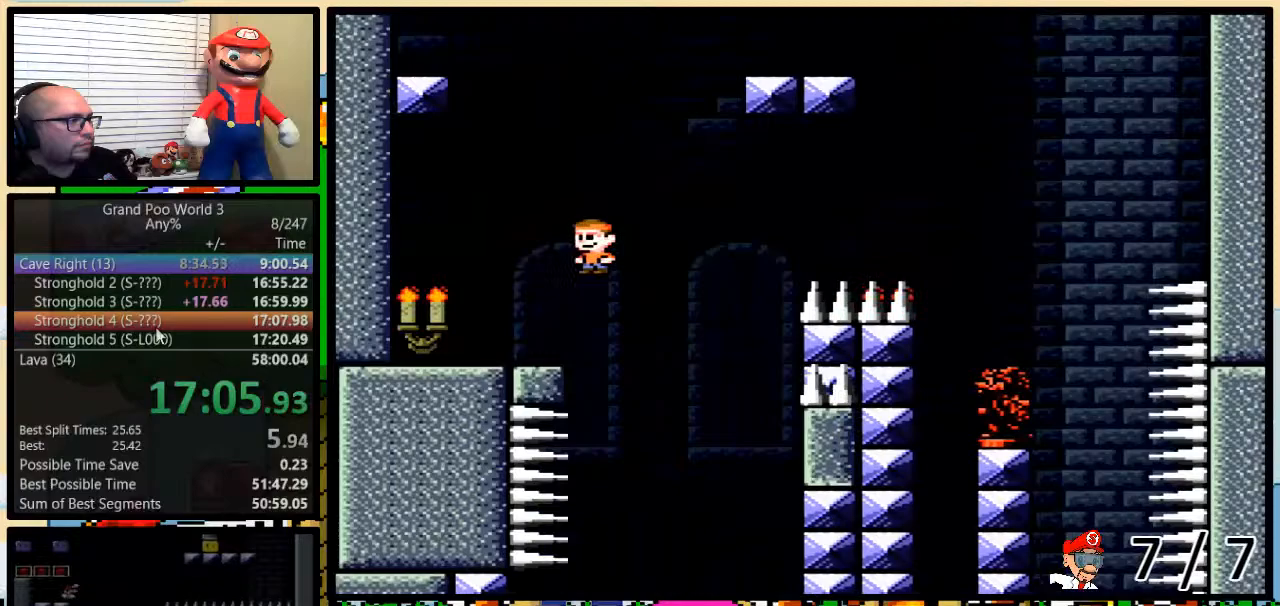
Gameplay with a controller (Nintendo layout); each line is a JSON object with the inputs held at the frame after it. "events" lists button and stick changes between this image and that frame as [ms after this image, input, new state], when the widget could be followed in between. Not read: L3 R1 R3.
{"buttons": ["X", "DPAD_UP", "DPAD_RIGHT"], "events": [[283, "A", "up"], [500, "L1", "up"]]}
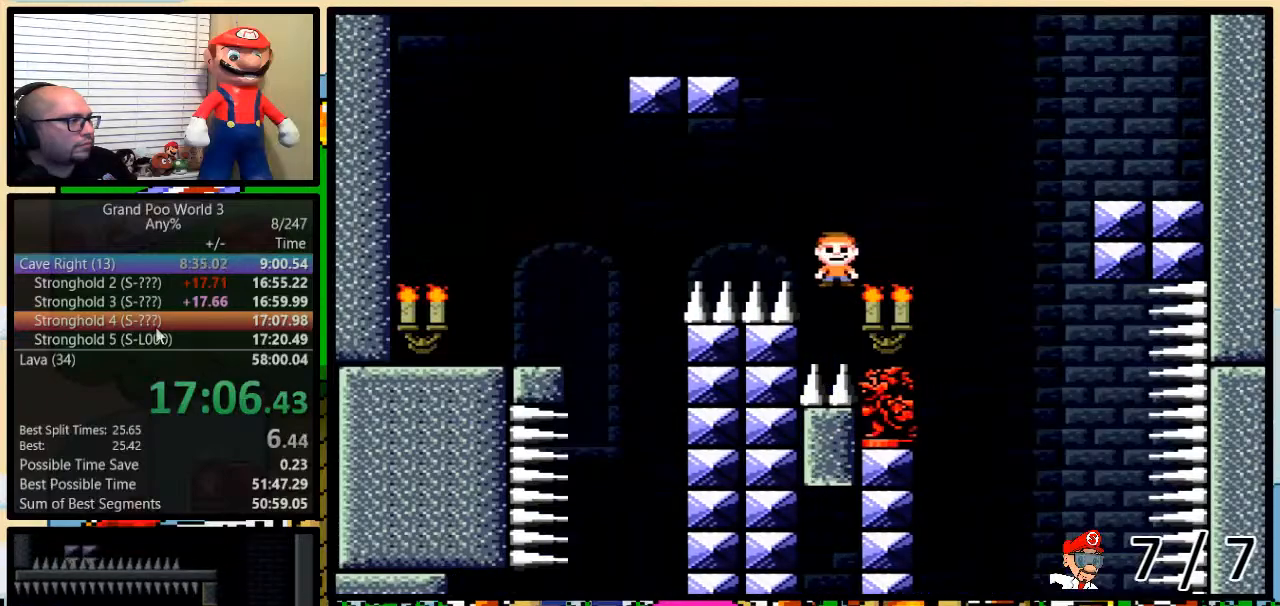
{"buttons": ["X", "DPAD_UP", "DPAD_RIGHT"], "events": [[33, "A", "down"], [334, "DPAD_UP", "up"], [484, "A", "up"], [484, "DPAD_UP", "down"]]}
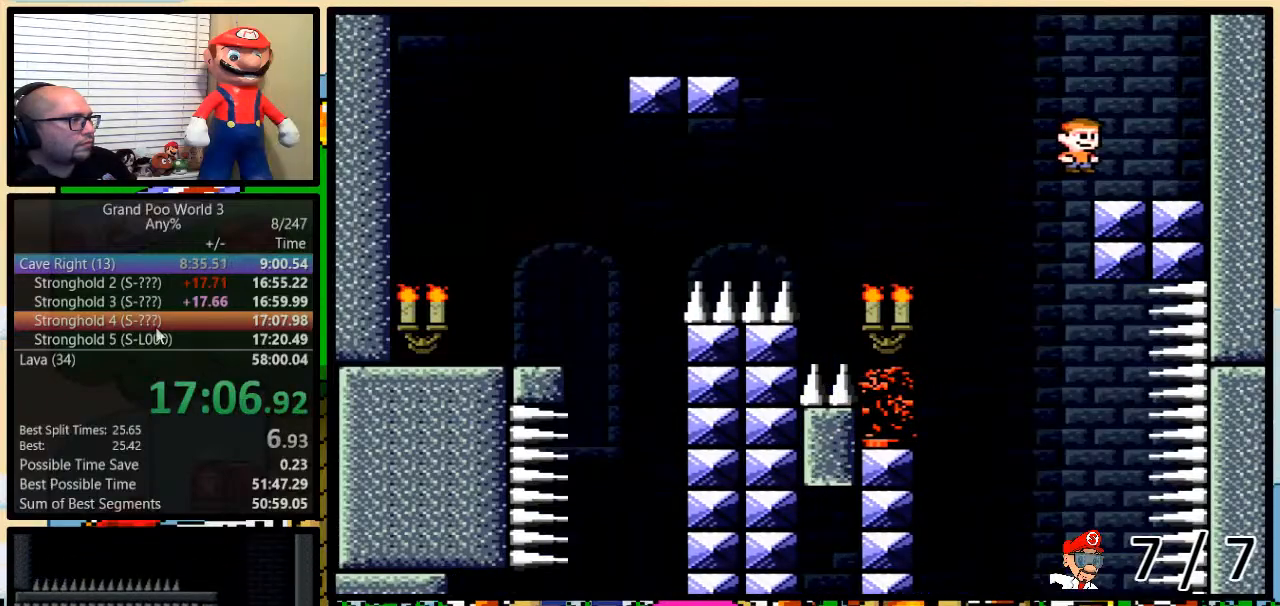
{"buttons": ["A", "X", "DPAD_LEFT"], "events": [[16, "DPAD_LEFT", "down"], [16, "DPAD_RIGHT", "up"], [16, "DPAD_UP", "up"], [200, "A", "down"]]}
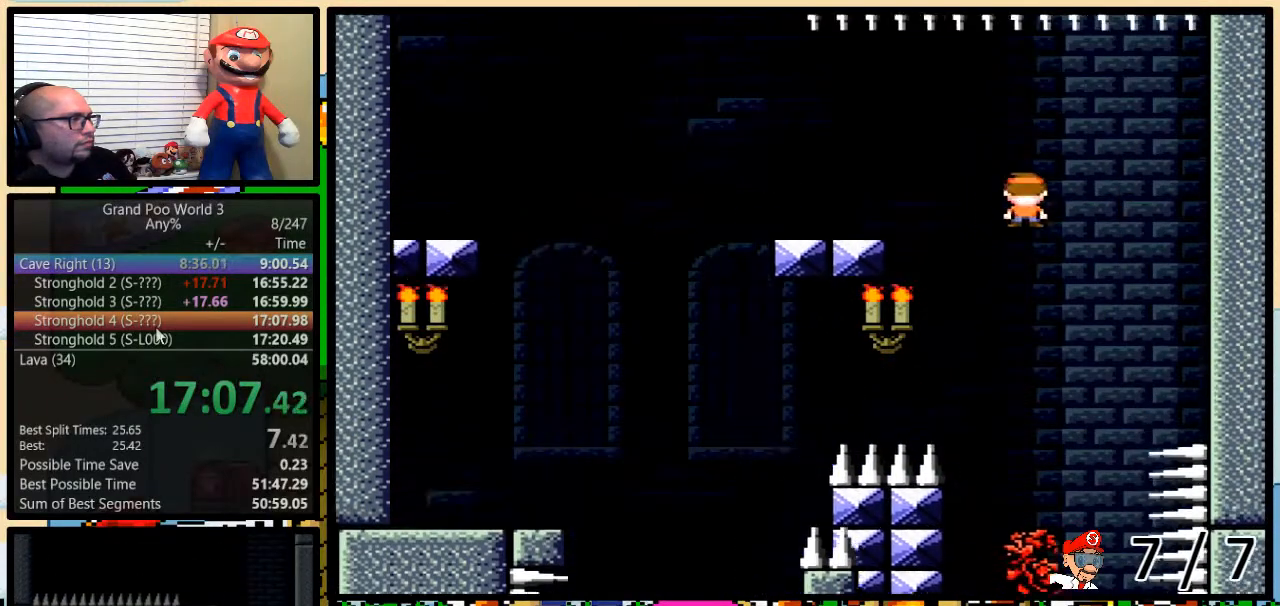
{"buttons": ["X", "DPAD_RIGHT"], "events": [[84, "A", "up"], [234, "A", "down"], [334, "A", "up"], [451, "DPAD_UP", "down"], [484, "DPAD_LEFT", "up"], [484, "DPAD_RIGHT", "down"], [484, "DPAD_UP", "up"]]}
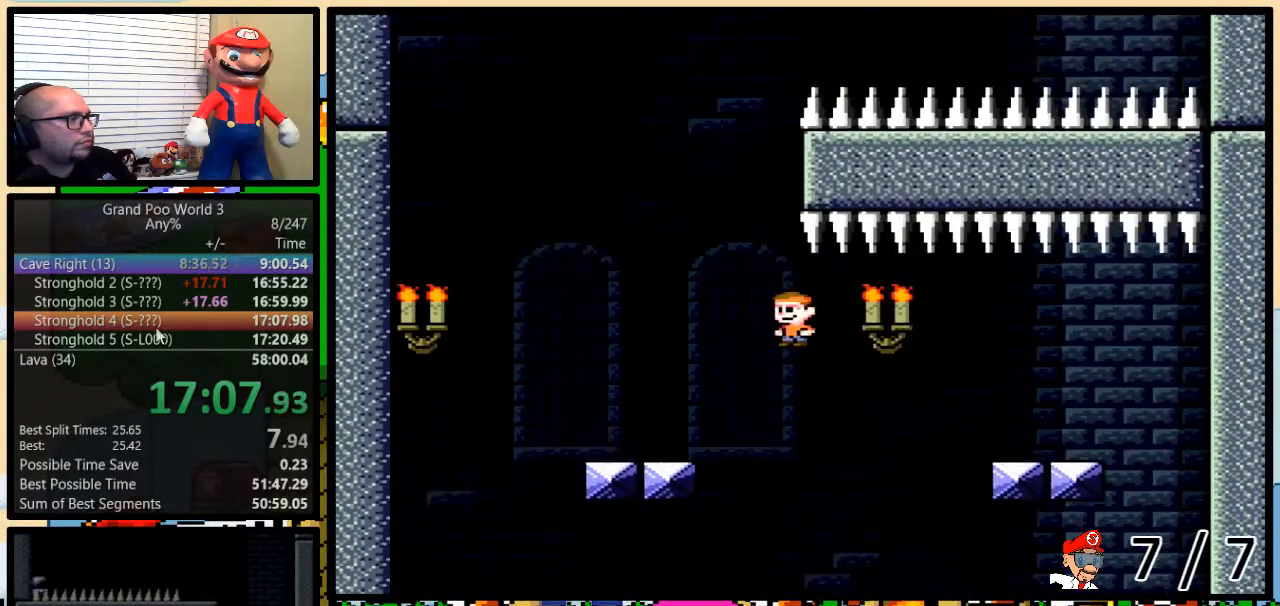
{"buttons": ["A", "X", "DPAD_UP", "DPAD_LEFT"], "events": [[116, "DPAD_LEFT", "down"], [116, "DPAD_RIGHT", "up"], [333, "A", "down"], [483, "DPAD_UP", "down"]]}
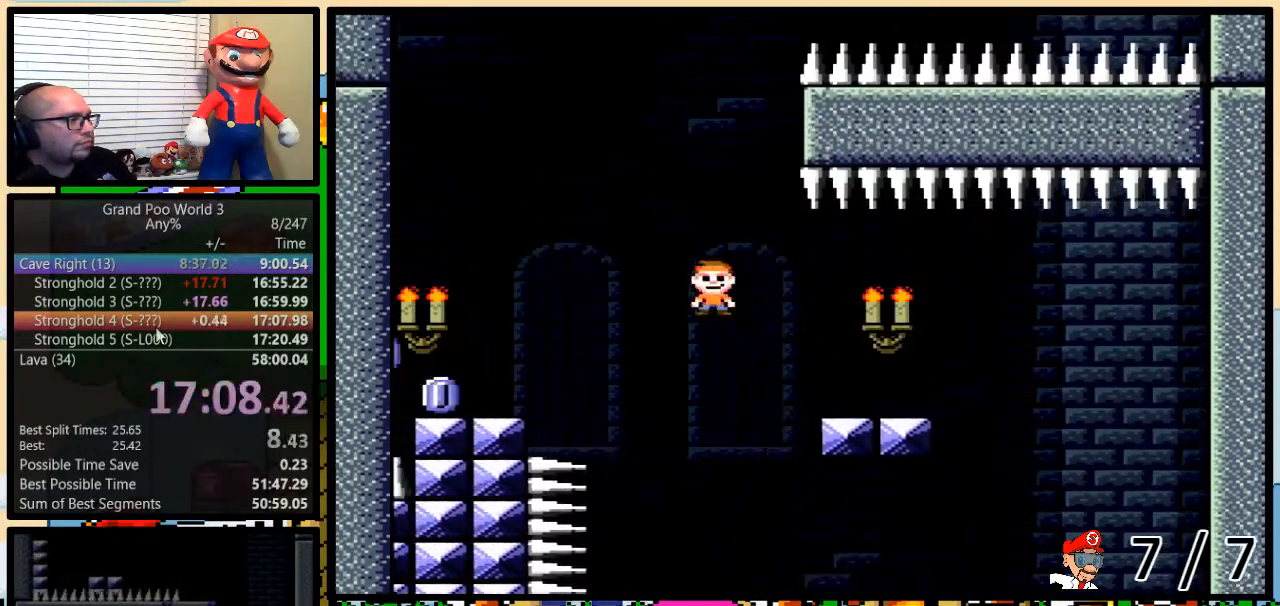
{"buttons": ["A", "X", "DPAD_LEFT"], "events": [[17, "A", "up"], [17, "DPAD_RIGHT", "down"], [50, "DPAD_UP", "up"], [200, "DPAD_RIGHT", "up"], [501, "A", "down"]]}
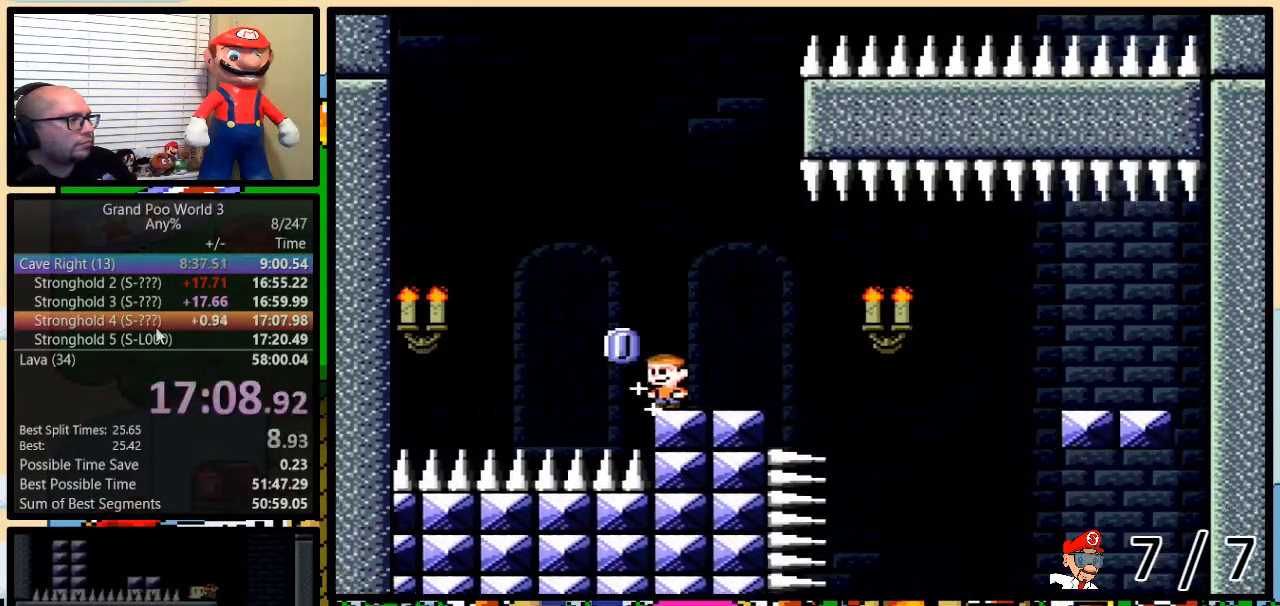
{"buttons": ["A", "X", "DPAD_LEFT"], "events": [[66, "DPAD_UP", "down"], [100, "DPAD_LEFT", "up"], [100, "DPAD_RIGHT", "down"], [133, "DPAD_UP", "up"], [267, "DPAD_UP", "down"], [283, "DPAD_LEFT", "down"], [283, "DPAD_RIGHT", "up"], [283, "DPAD_UP", "up"]]}
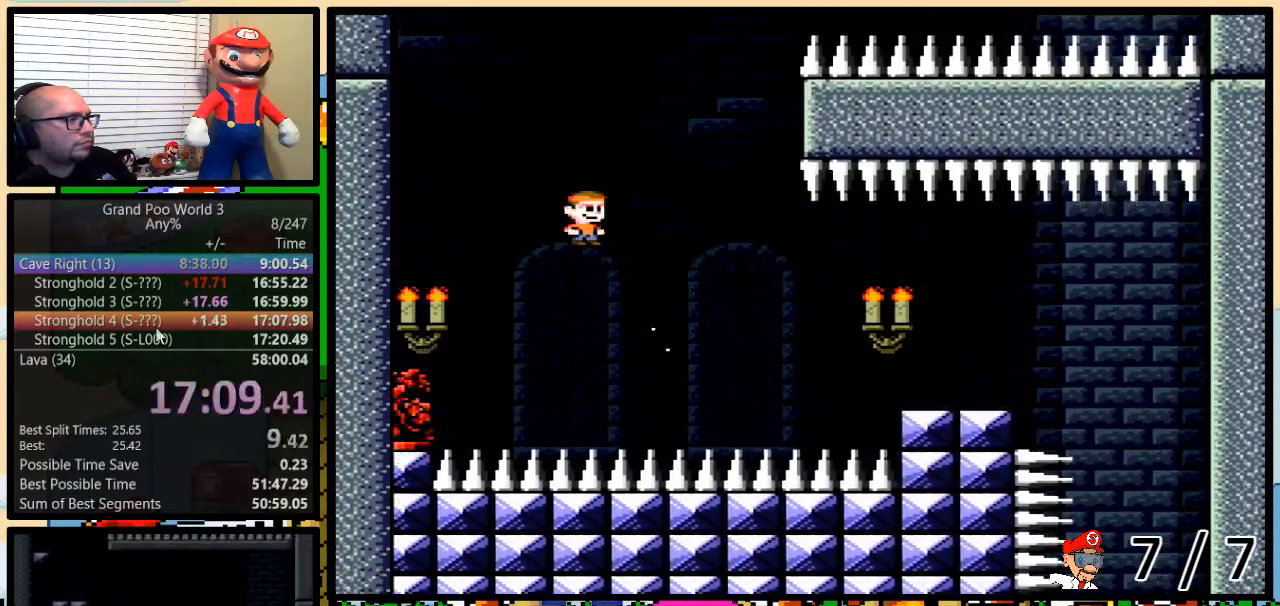
{"buttons": ["A", "X", "DPAD_LEFT"], "events": [[150, "DPAD_LEFT", "up"], [150, "DPAD_RIGHT", "down"], [300, "DPAD_UP", "down"], [451, "DPAD_UP", "up"], [484, "DPAD_LEFT", "down"], [484, "DPAD_RIGHT", "up"]]}
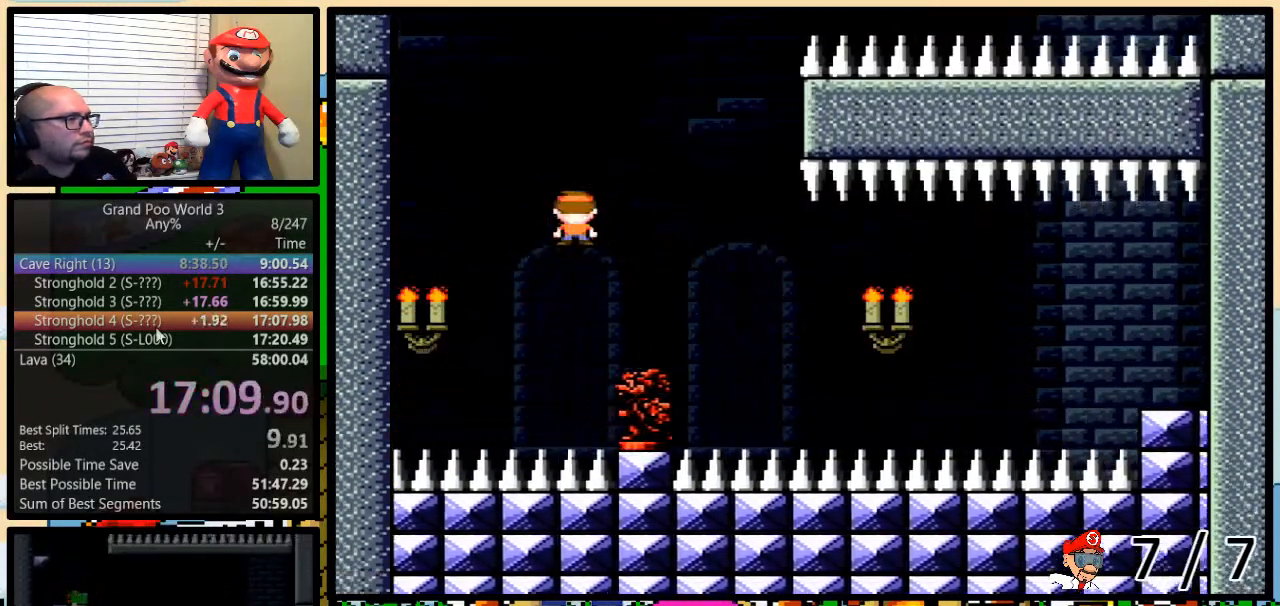
{"buttons": ["DPAD_UP", "DPAD_RIGHT"], "events": [[350, "DPAD_RIGHT", "down"], [450, "A", "up"], [450, "DPAD_LEFT", "up"], [450, "DPAD_UP", "down"], [450, "X", "up"]]}